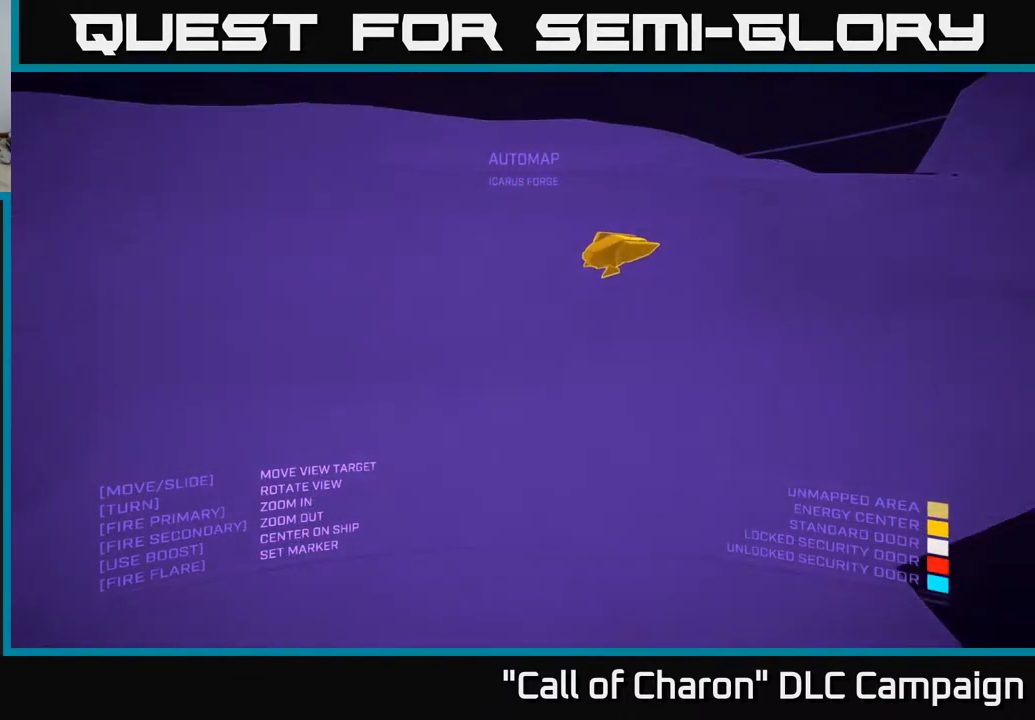
Gameplay with a controller (Xbox layout); each line is a JSON object with the inputs held at the frame after it. "events" lists button and stick changes between this image and that frame as [ms after this image, input, new state], when the widget could be followed in between.
{"buttons": [], "left_stick": "center", "right_stick": "up-left", "events": [[50, "left_stick", "center"]]}
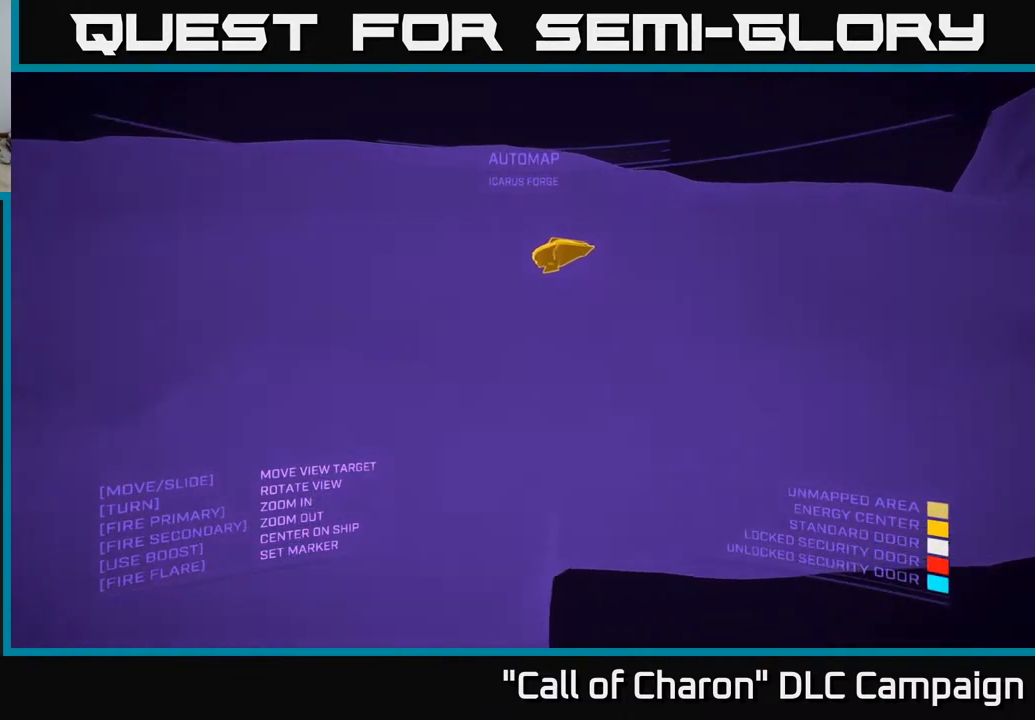
{"buttons": [], "left_stick": "center", "right_stick": "left", "events": [[50, "right_stick", "left"]]}
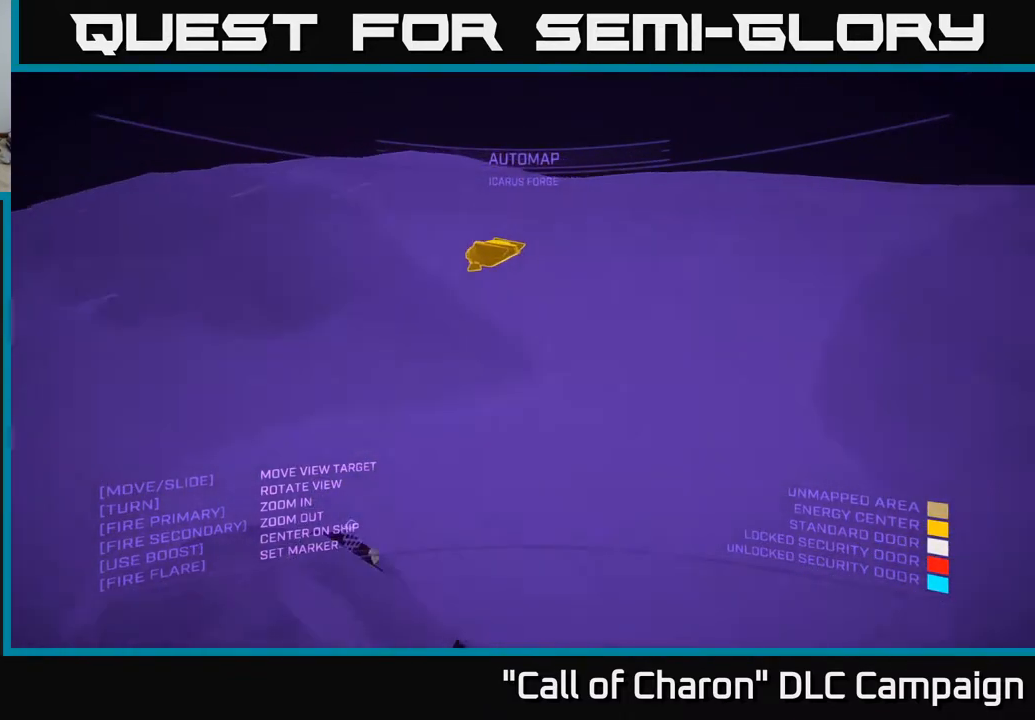
{"buttons": [], "left_stick": "left", "right_stick": "right", "events": [[150, "right_stick", "center"], [200, "left_stick", "left"], [317, "right_stick", "right"]]}
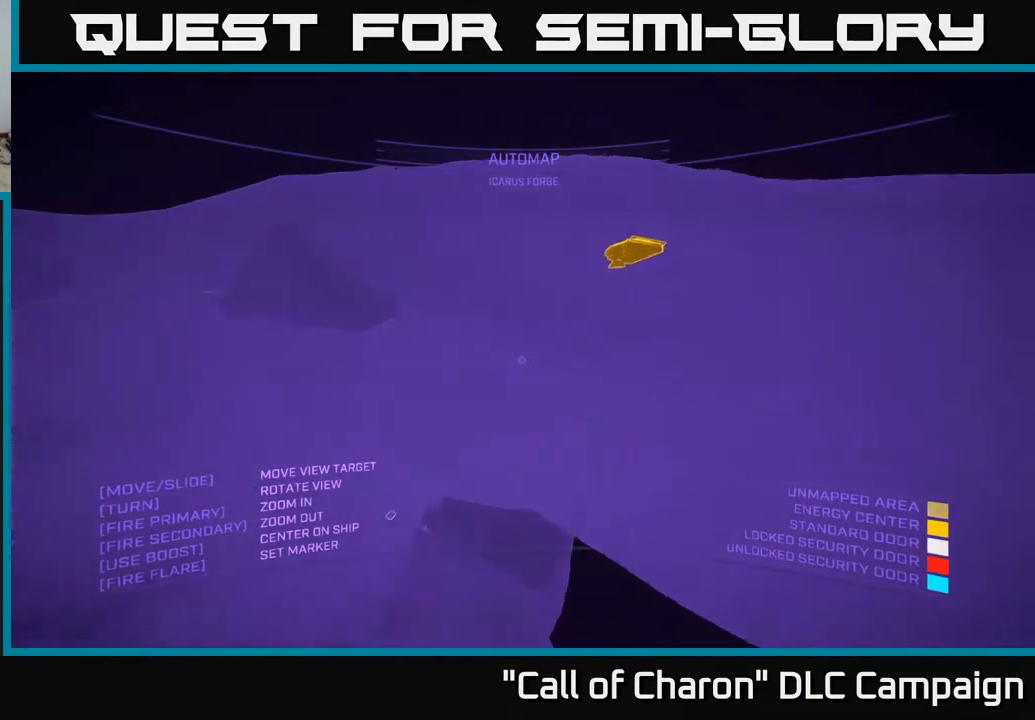
{"buttons": ["X"], "left_stick": "down-left", "right_stick": "right", "events": [[33, "right_stick", "center"], [150, "right_stick", "right"], [250, "X", "down"], [367, "left_stick", "down-left"]]}
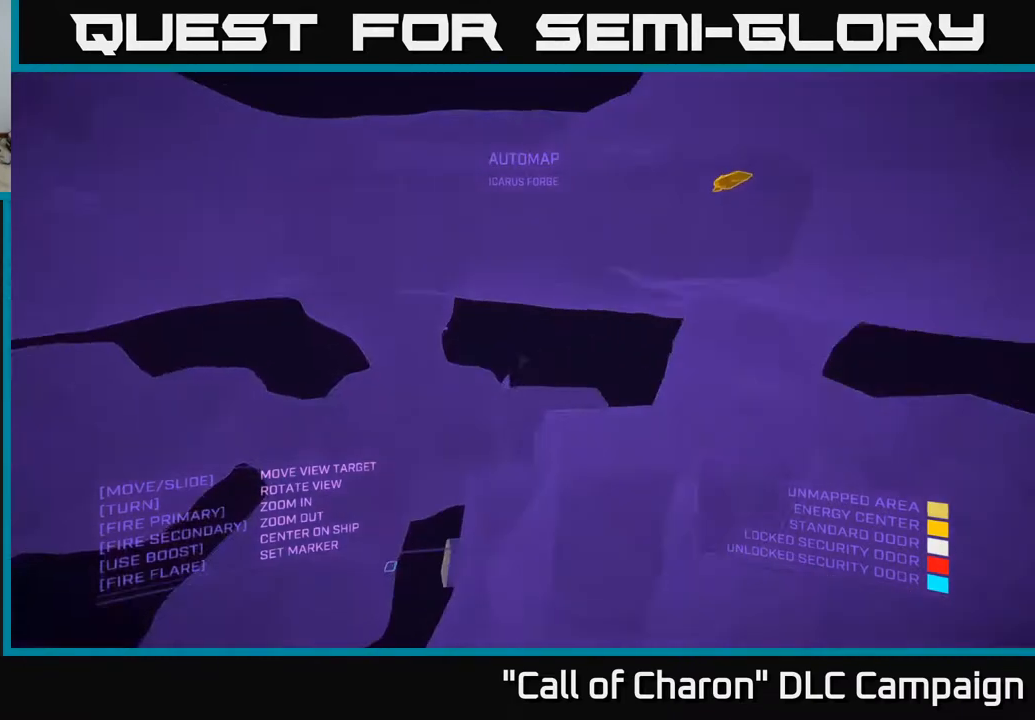
{"buttons": [], "left_stick": "down-left", "right_stick": "down-right", "events": [[83, "X", "up"], [400, "right_stick", "down-right"]]}
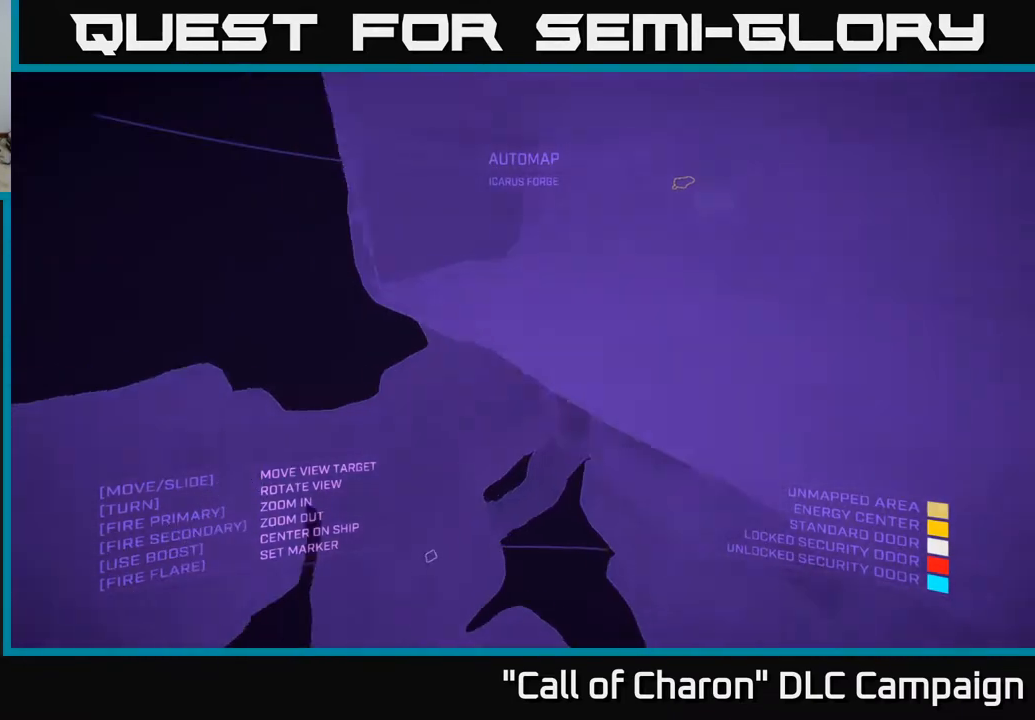
{"buttons": [], "left_stick": "down-left", "right_stick": "right", "events": [[50, "A", "down"], [50, "right_stick", "right"], [483, "A", "up"]]}
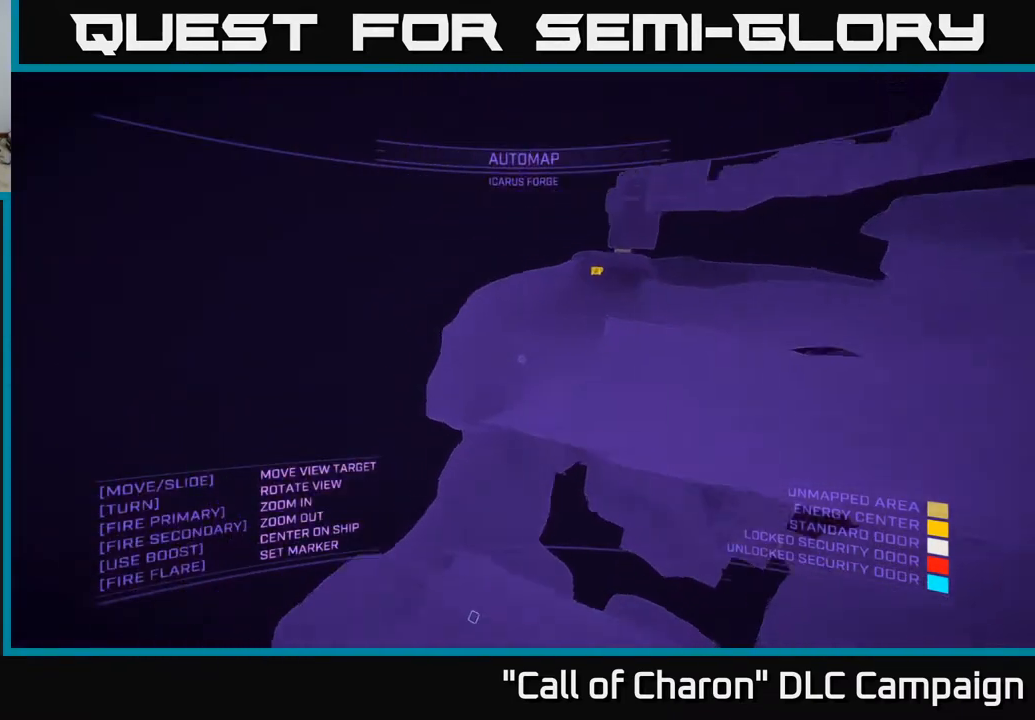
{"buttons": [], "left_stick": "left", "right_stick": "right", "events": [[117, "left_stick", "left"]]}
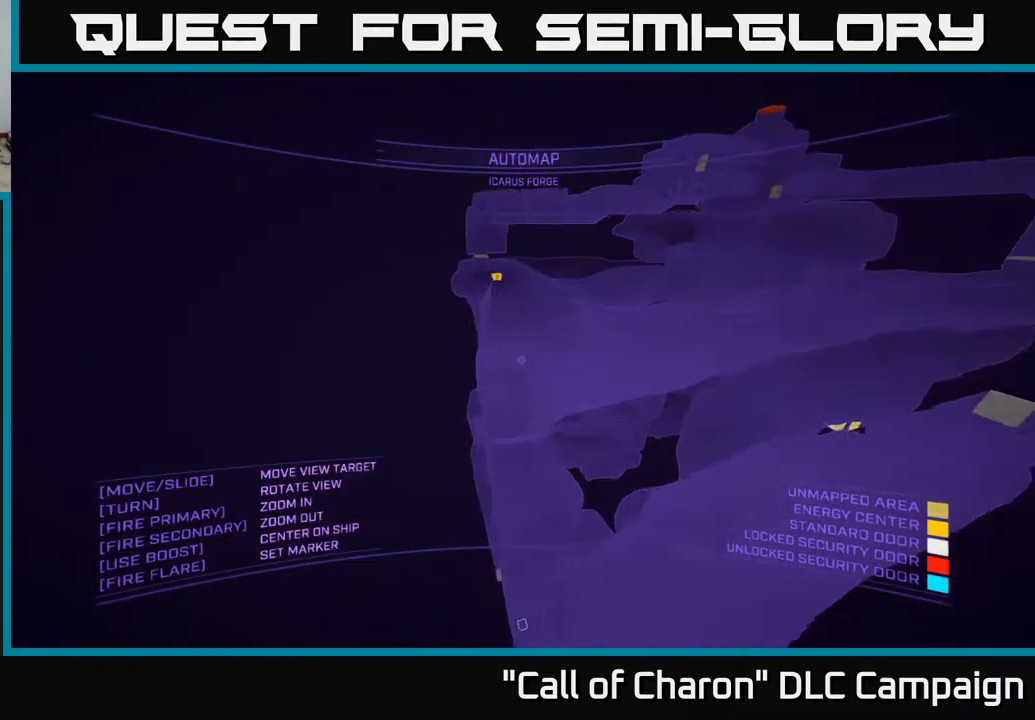
{"buttons": [], "left_stick": "left", "right_stick": "right", "events": []}
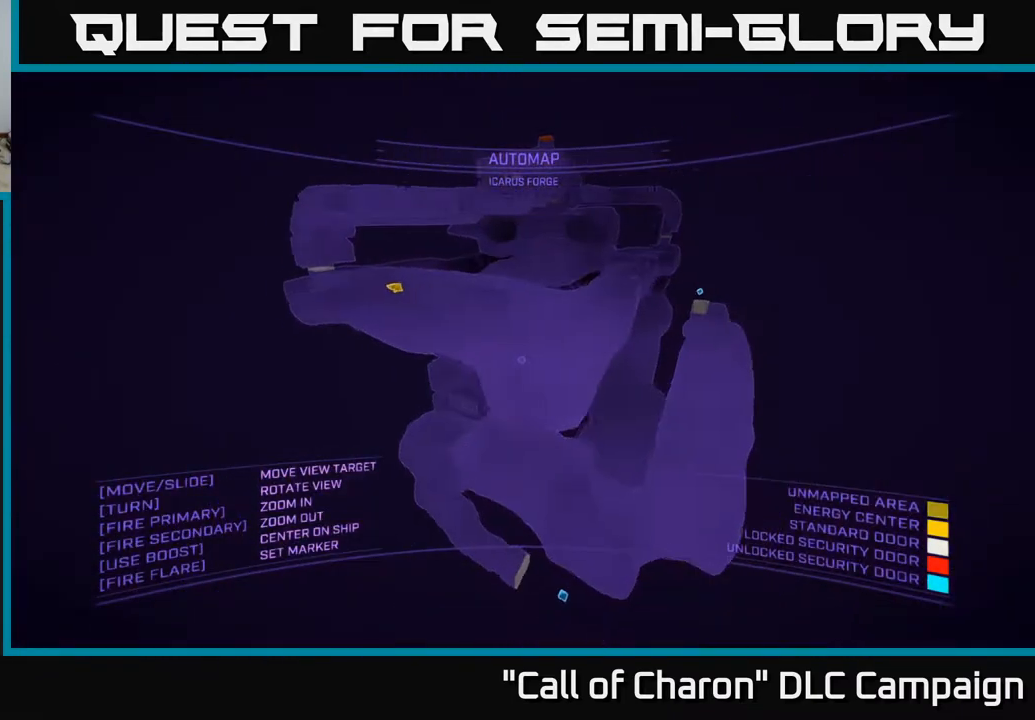
{"buttons": [], "left_stick": "left", "right_stick": "center", "events": [[100, "X", "down"], [267, "right_stick", "center"], [383, "X", "up"]]}
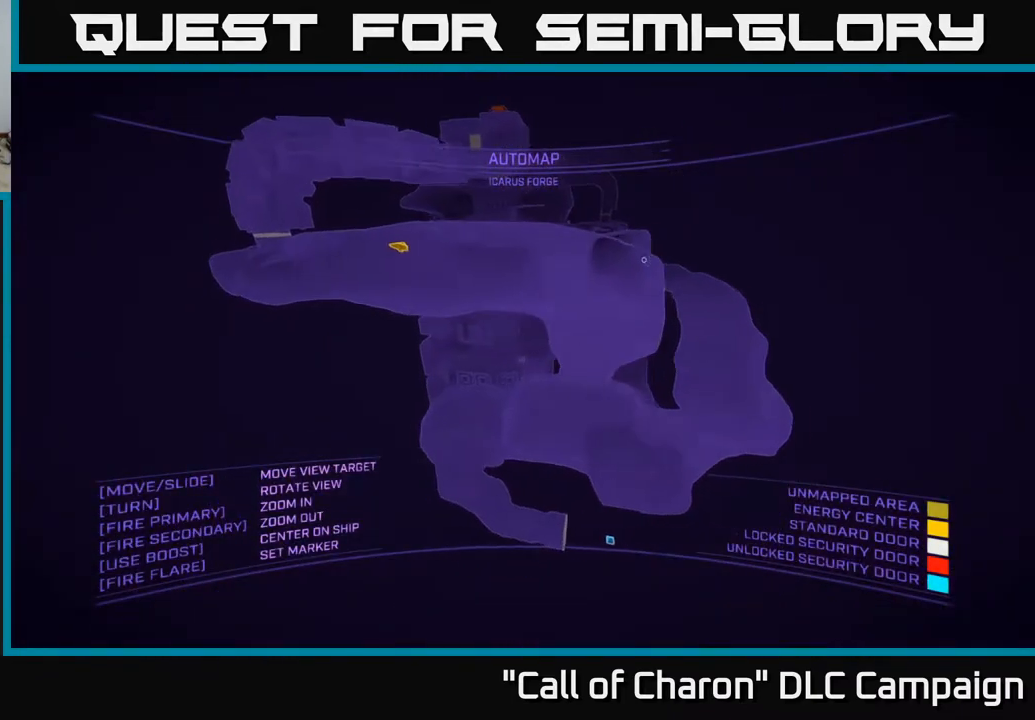
{"buttons": [], "left_stick": "up", "right_stick": "center", "events": [[83, "right_stick", "right"], [417, "right_stick", "center"], [433, "left_stick", "up"]]}
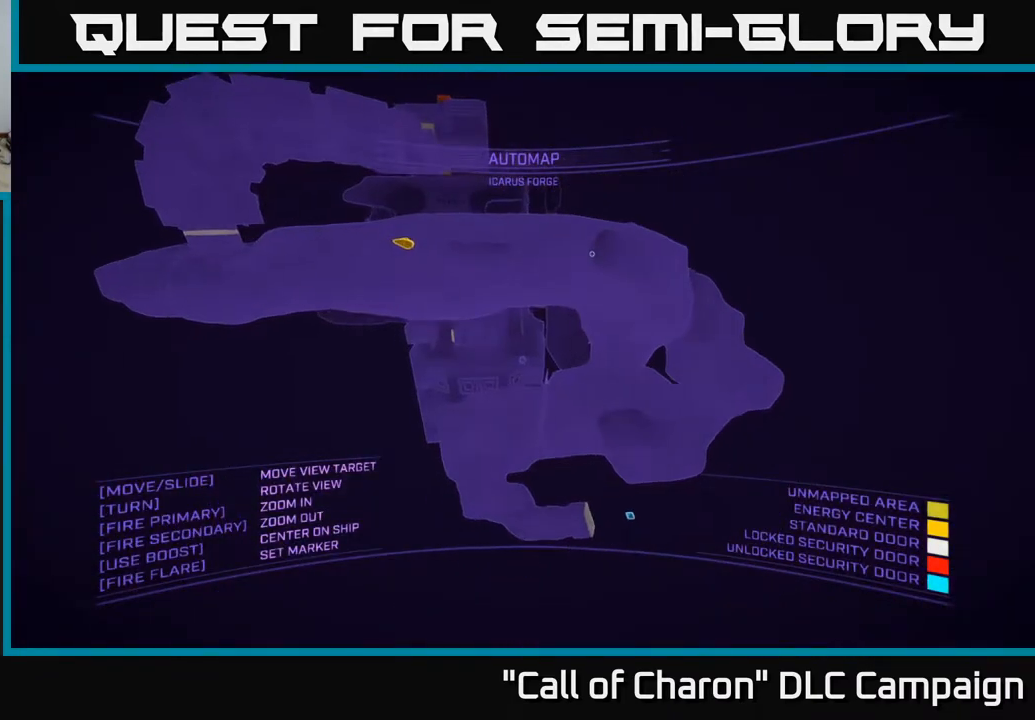
{"buttons": [], "left_stick": "up-left", "right_stick": "center", "events": [[67, "A", "down"], [283, "left_stick", "up-left"], [333, "A", "up"]]}
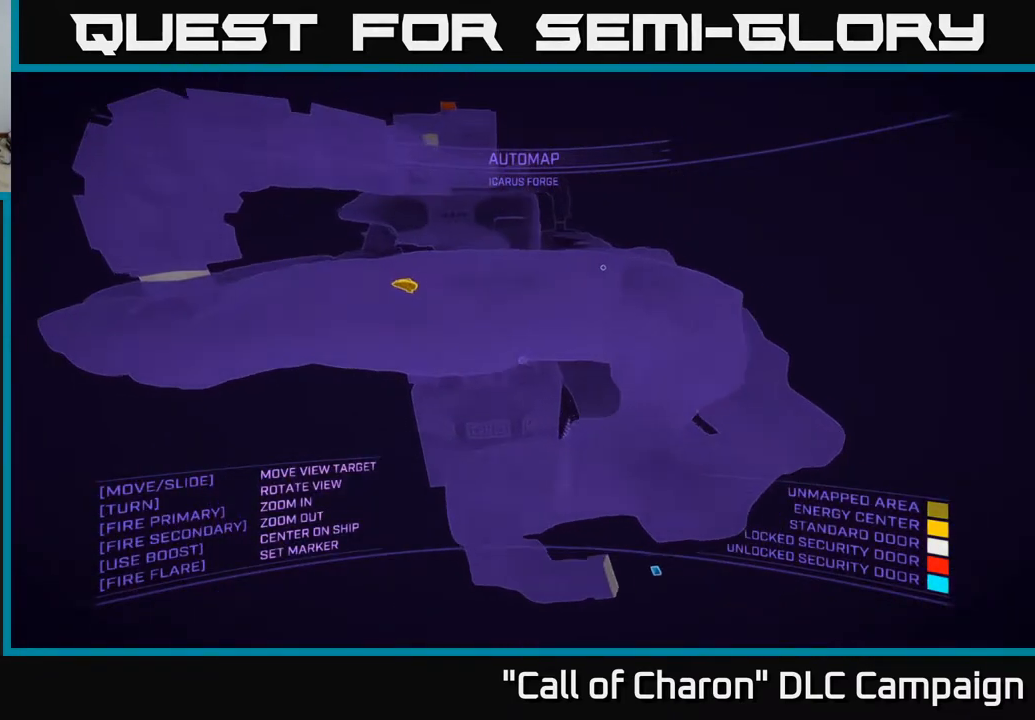
{"buttons": ["SELECT"], "left_stick": "center", "right_stick": "center", "events": [[100, "left_stick", "up"], [200, "left_stick", "center"], [400, "SELECT", "down"]]}
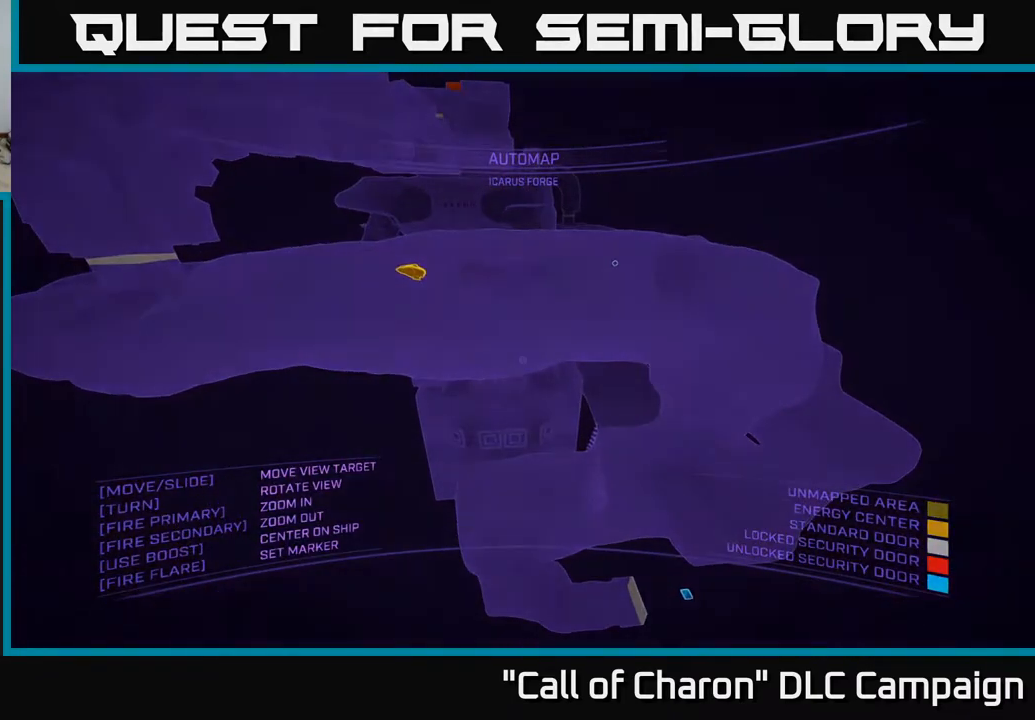
{"buttons": [], "left_stick": "center", "right_stick": "center", "events": [[67, "SELECT", "up"]]}
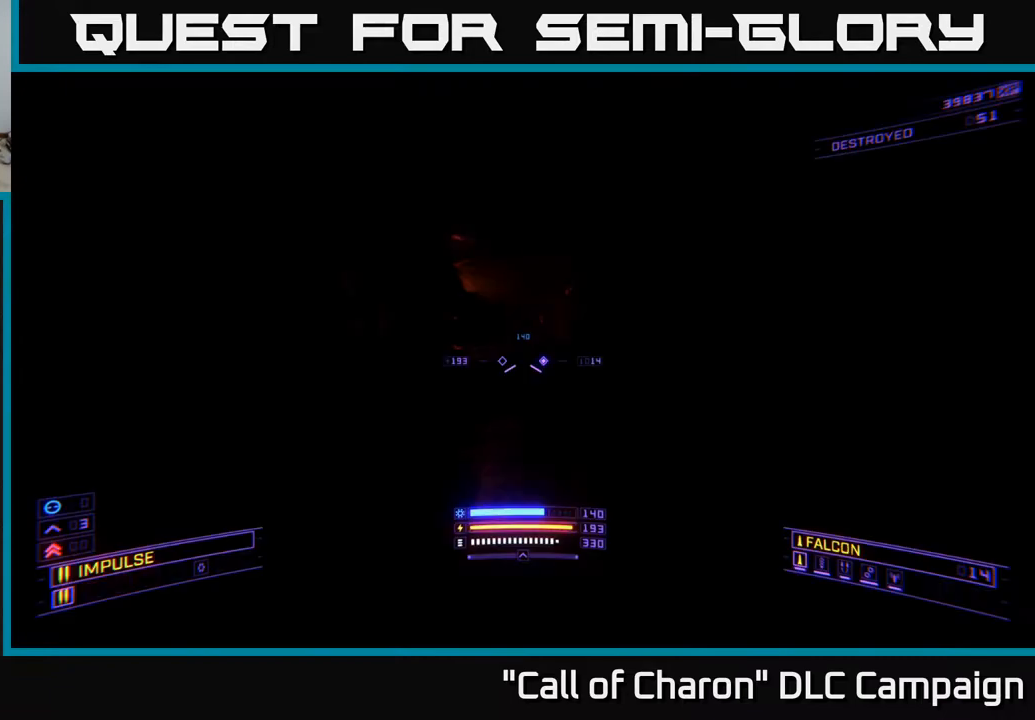
{"buttons": [], "left_stick": "center", "right_stick": "center", "events": []}
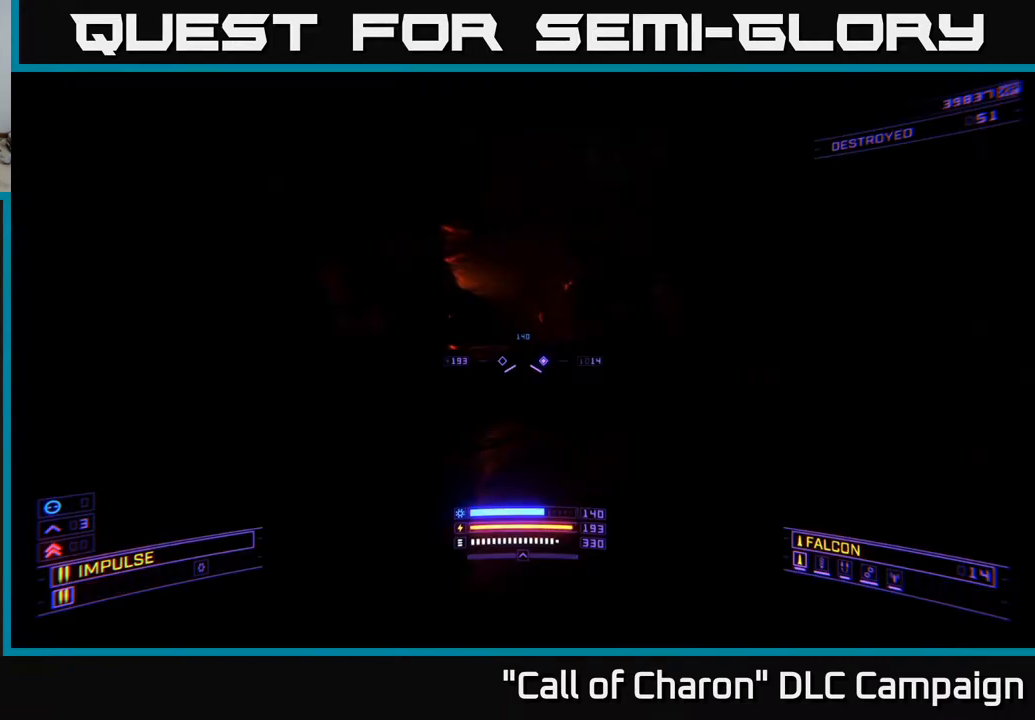
{"buttons": [], "left_stick": "up", "right_stick": "center", "events": [[167, "left_stick", "up-left"], [233, "left_stick", "up"], [250, "right_stick", "up-left"], [450, "right_stick", "center"]]}
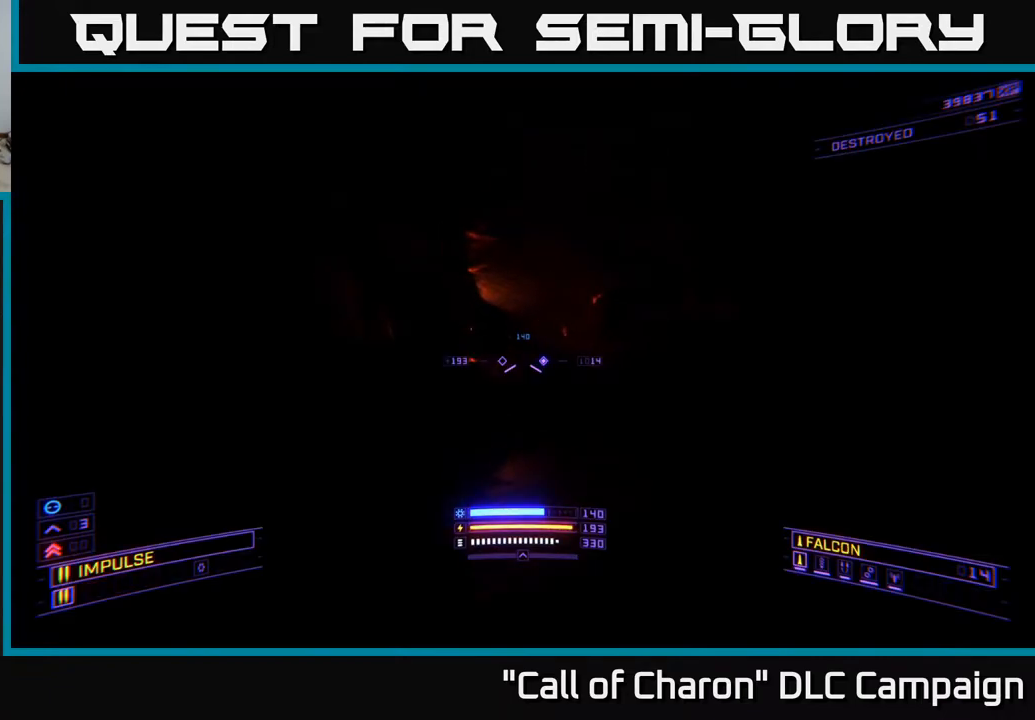
{"buttons": ["L1"], "left_stick": "up", "right_stick": "center", "events": [[100, "L1", "down"], [167, "right_stick", "up"], [283, "right_stick", "center"]]}
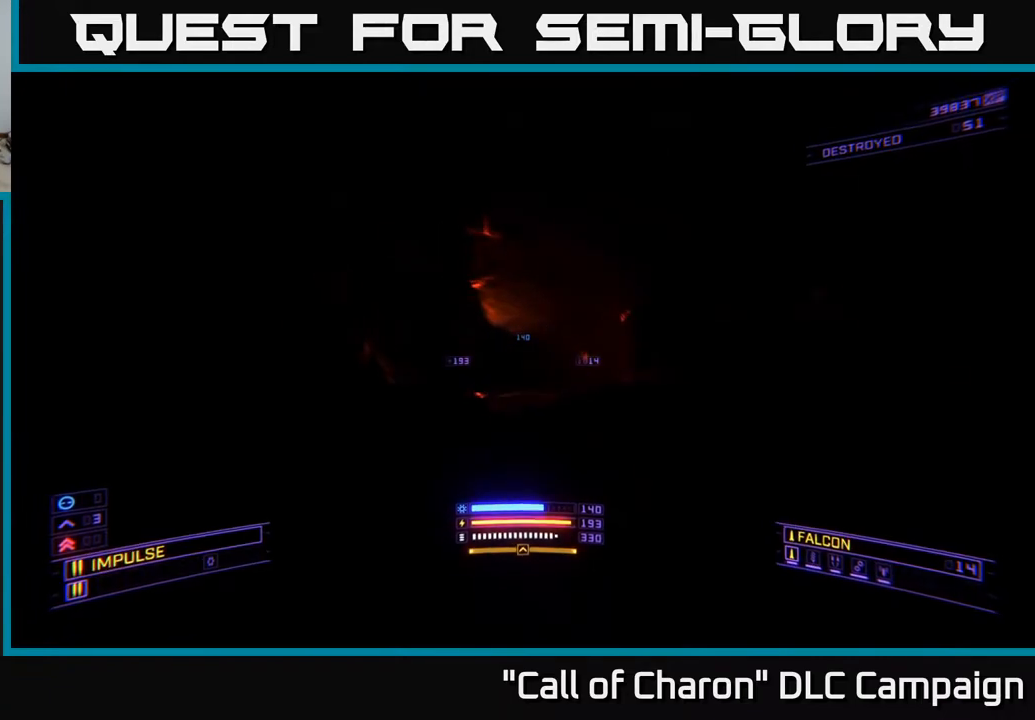
{"buttons": ["L1"], "left_stick": "up", "right_stick": "down", "events": [[350, "right_stick", "down"]]}
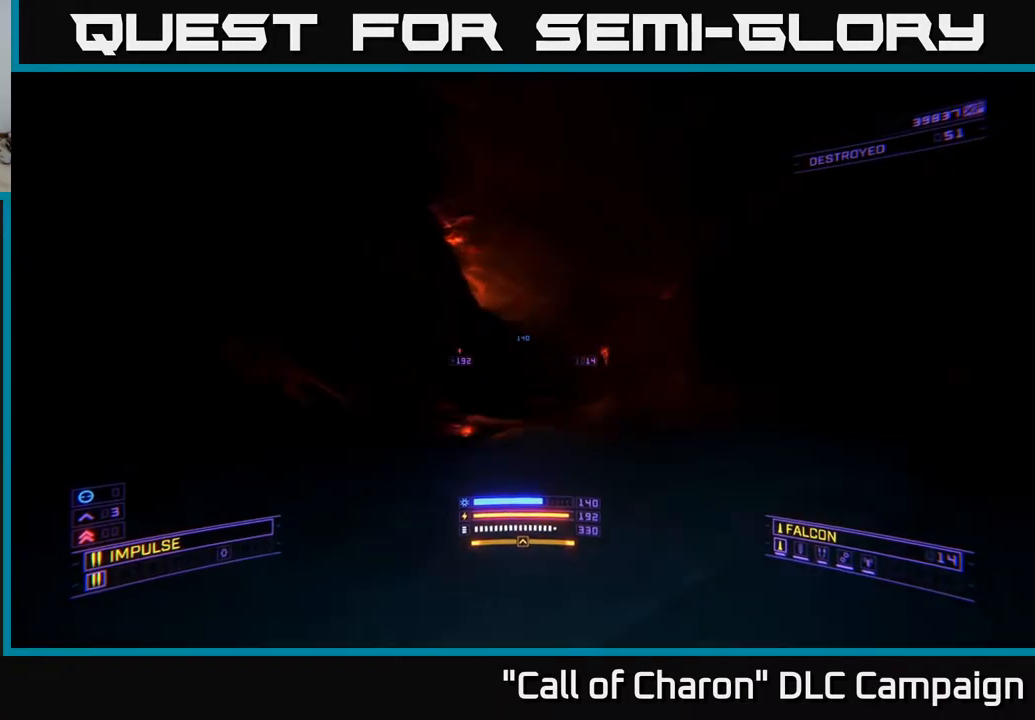
{"buttons": ["L1"], "left_stick": "up", "right_stick": "down-right", "events": [[133, "right_stick", "center"], [383, "right_stick", "down-right"]]}
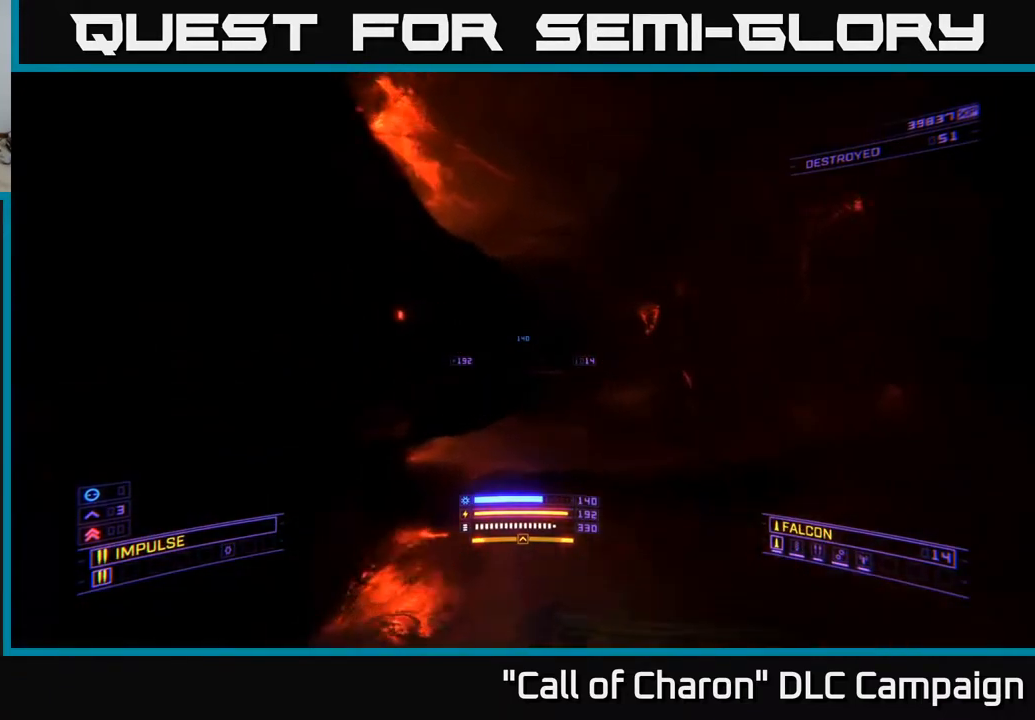
{"buttons": [], "left_stick": "down-right", "right_stick": "down", "events": [[33, "L1", "up"], [117, "X", "down"], [117, "left_stick", "down-right"], [250, "left_stick", "down"], [333, "right_stick", "down"], [367, "X", "up"], [400, "left_stick", "down-right"]]}
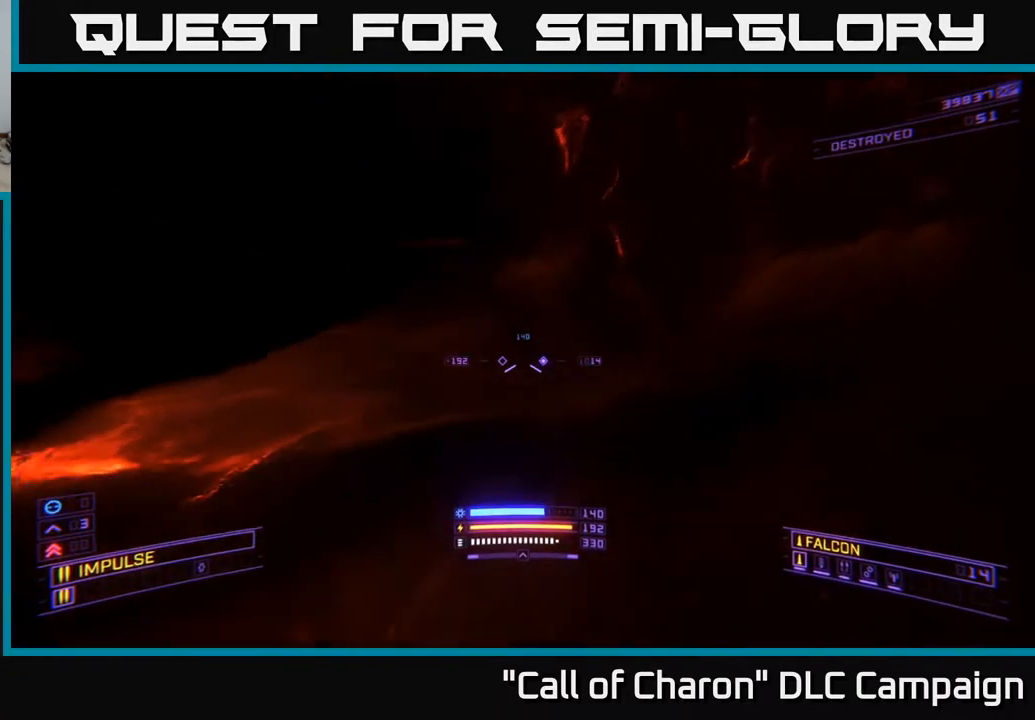
{"buttons": [], "left_stick": "up-left", "right_stick": "down", "events": [[150, "left_stick", "right"], [167, "right_stick", "center"], [300, "left_stick", "up"], [383, "right_stick", "down"], [433, "left_stick", "up-left"]]}
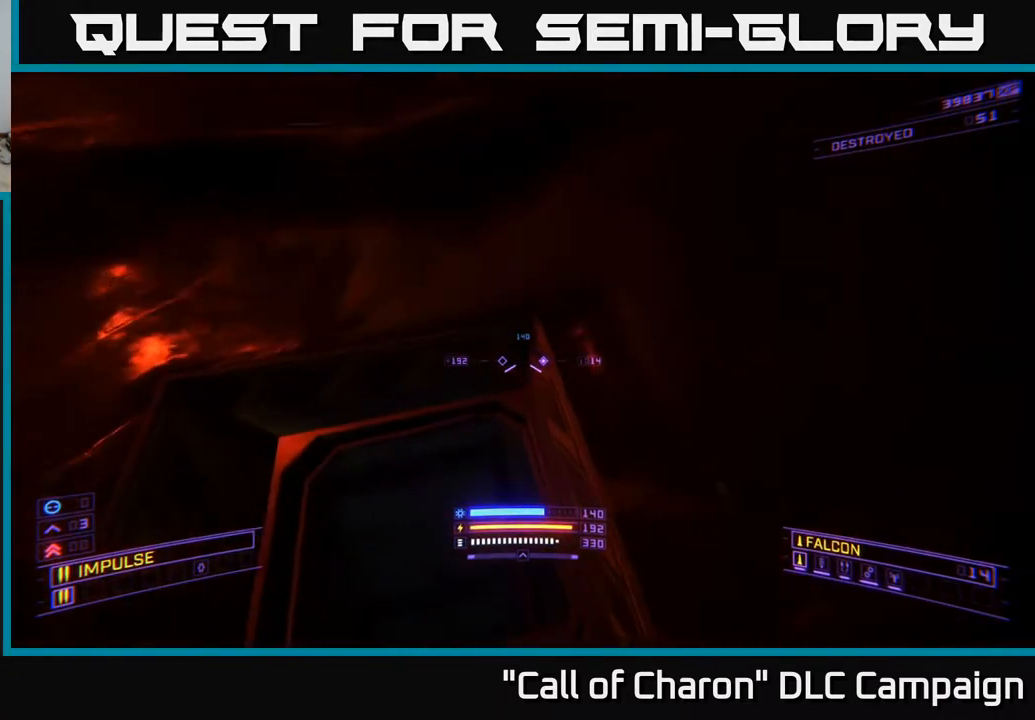
{"buttons": [], "left_stick": "center", "right_stick": "down-left", "events": [[83, "X", "down"], [233, "left_stick", "up"], [250, "right_stick", "center"], [267, "X", "up"], [350, "right_stick", "down"], [450, "left_stick", "center"], [450, "right_stick", "down-left"]]}
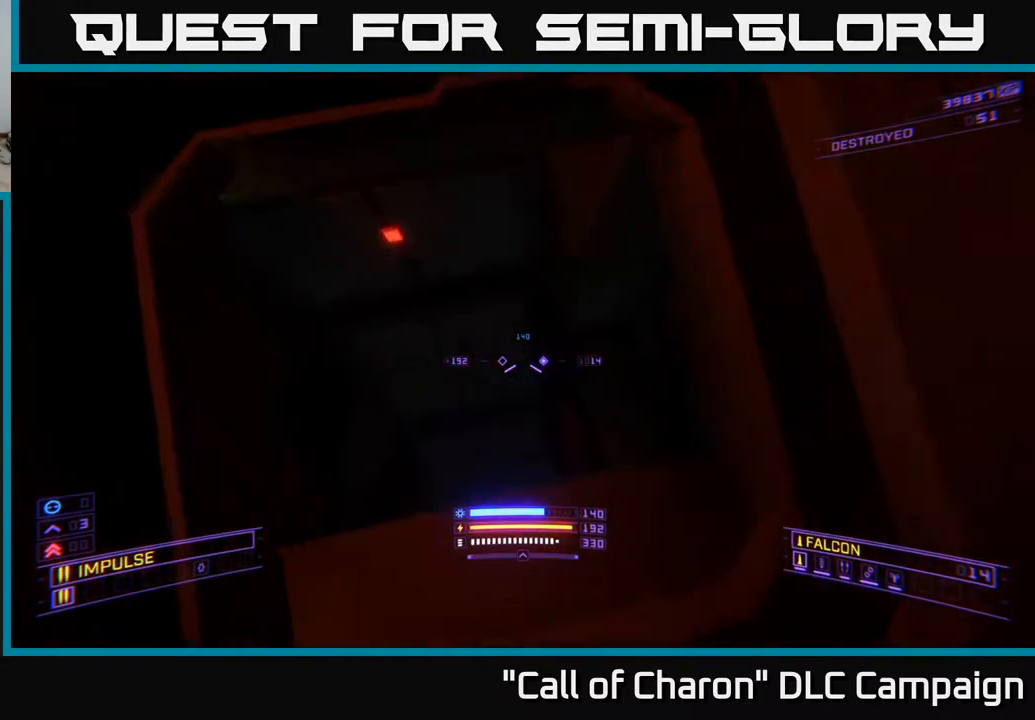
{"buttons": [], "left_stick": "center", "right_stick": "up", "events": [[50, "right_stick", "center"], [117, "SELECT", "down"], [300, "SELECT", "up"], [483, "right_stick", "up"]]}
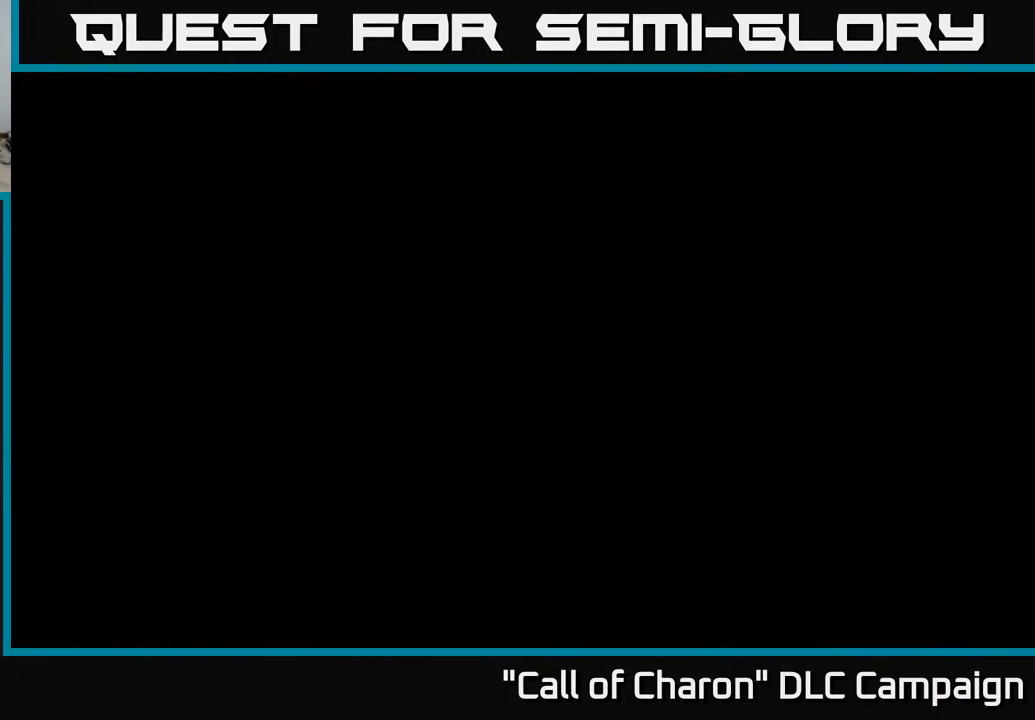
{"buttons": ["X"], "left_stick": "center", "right_stick": "up", "events": [[333, "left_stick", "up"], [333, "right_stick", "center"], [433, "X", "down"], [450, "left_stick", "center"], [467, "right_stick", "up"]]}
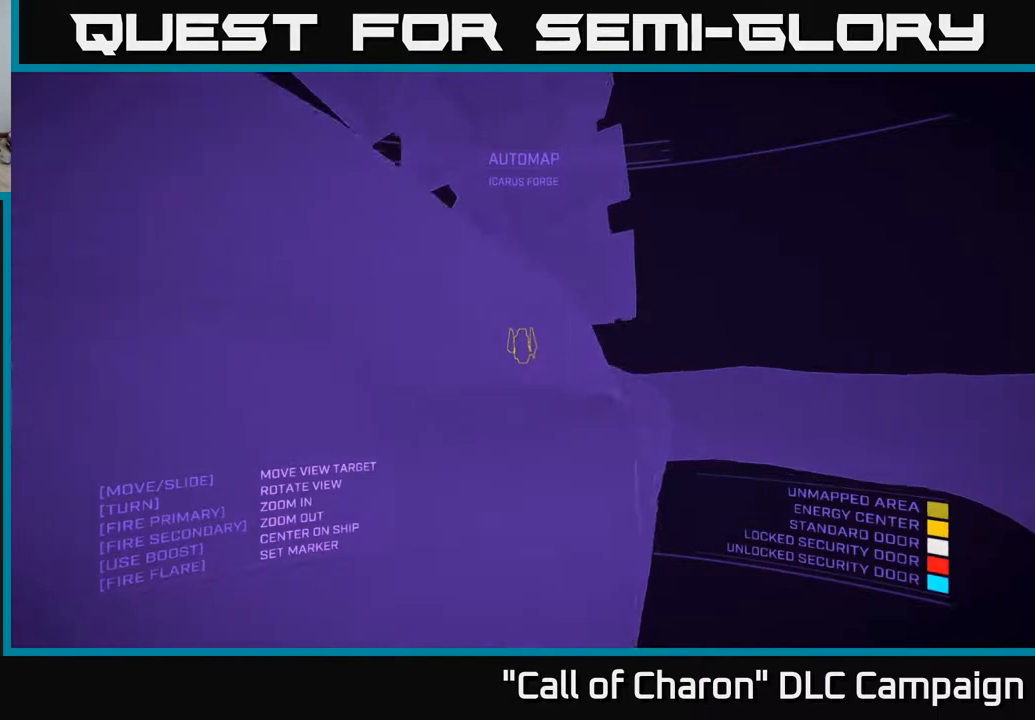
{"buttons": [], "left_stick": "down-left", "right_stick": "down-left", "events": [[83, "right_stick", "center"], [100, "left_stick", "right"], [150, "right_stick", "left"], [333, "X", "up"], [350, "left_stick", "down"], [450, "left_stick", "down-left"], [500, "right_stick", "down-left"]]}
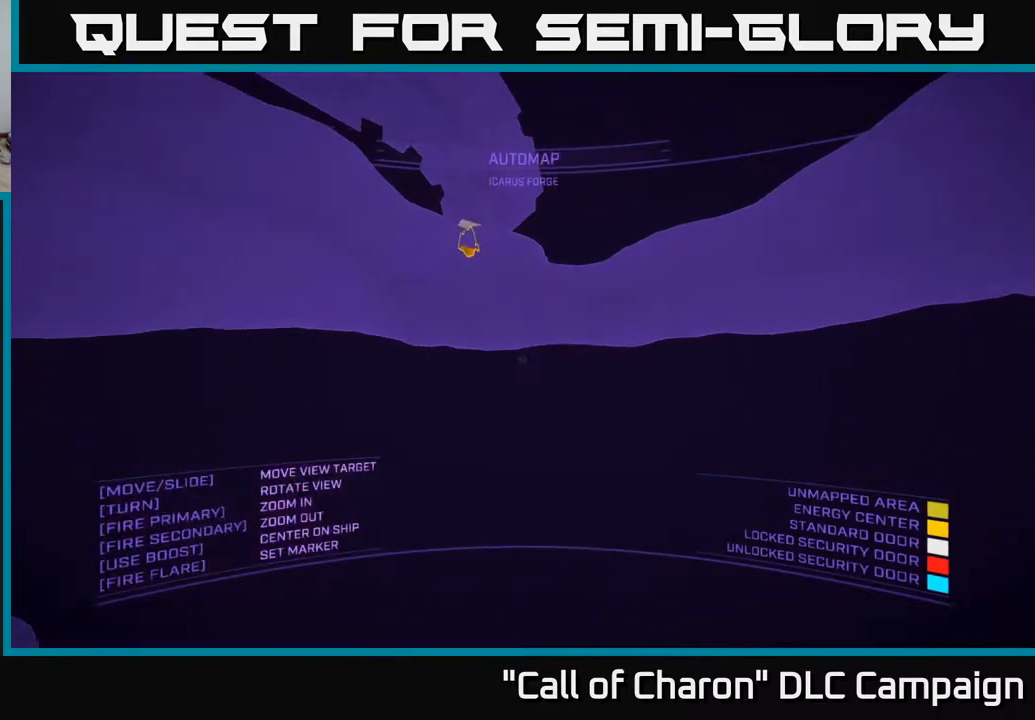
{"buttons": [], "left_stick": "down-right", "right_stick": "left", "events": [[150, "A", "down"], [167, "A", "up"], [183, "left_stick", "center"], [233, "A", "down"], [250, "right_stick", "center"], [333, "left_stick", "right"], [467, "right_stick", "left"], [483, "A", "up"], [500, "left_stick", "down-right"]]}
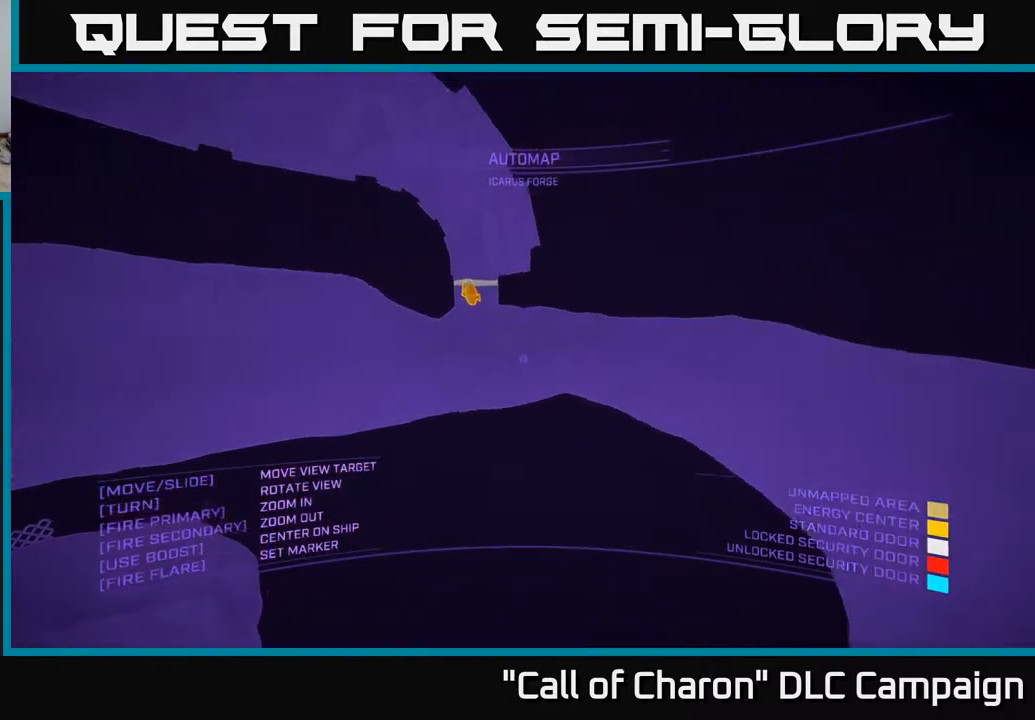
{"buttons": [], "left_stick": "center", "right_stick": "center", "events": [[200, "left_stick", "center"], [233, "right_stick", "center"]]}
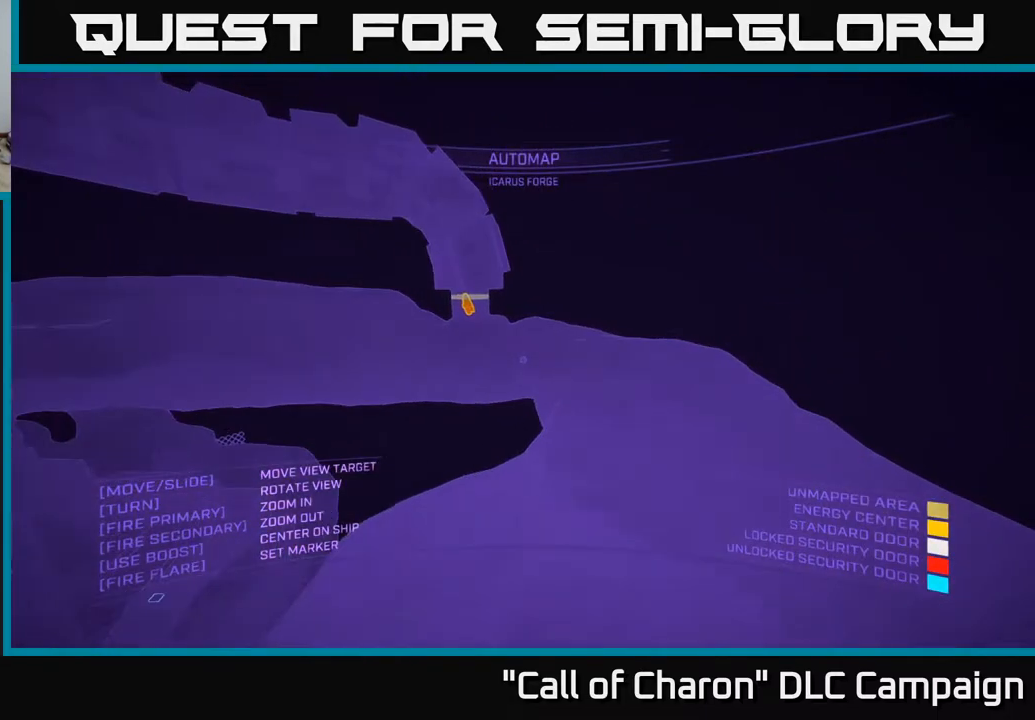
{"buttons": [], "left_stick": "down", "right_stick": "down-left", "events": [[33, "left_stick", "down"], [50, "right_stick", "left"], [133, "right_stick", "down-left"], [183, "X", "down"], [317, "right_stick", "left"], [450, "right_stick", "down-left"], [467, "X", "up"]]}
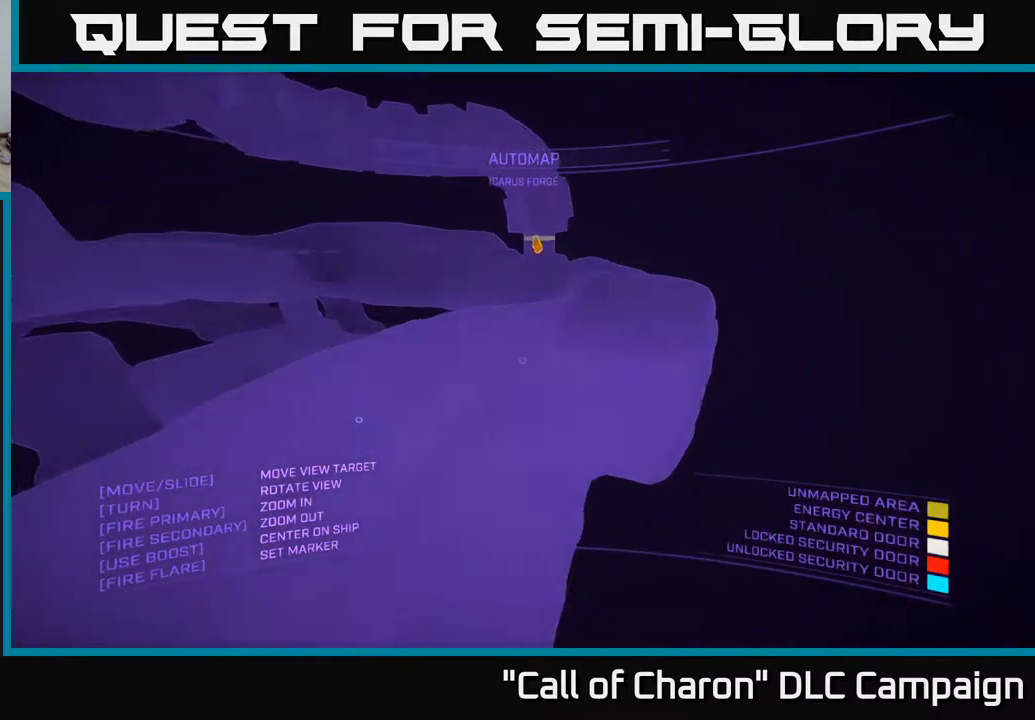
{"buttons": [], "left_stick": "down-left", "right_stick": "down-left", "events": [[67, "right_stick", "left"], [317, "right_stick", "down-left"], [367, "left_stick", "down-left"]]}
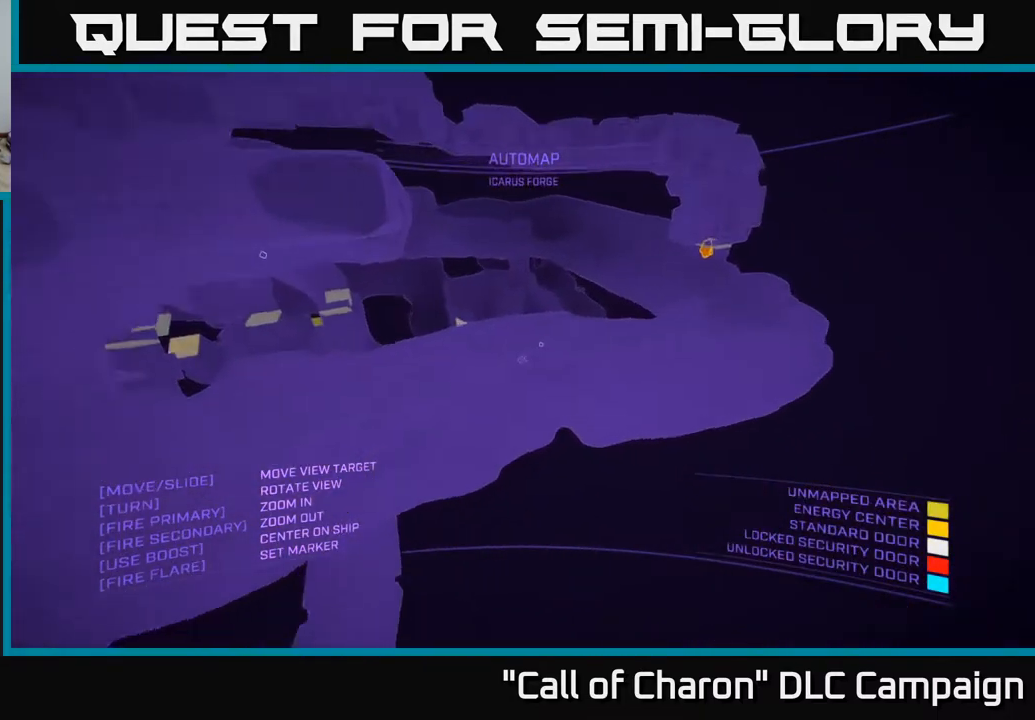
{"buttons": [], "left_stick": "down-left", "right_stick": "up-left", "events": [[33, "left_stick", "left"], [333, "left_stick", "center"], [350, "right_stick", "center"], [450, "left_stick", "down-left"], [450, "right_stick", "up-left"]]}
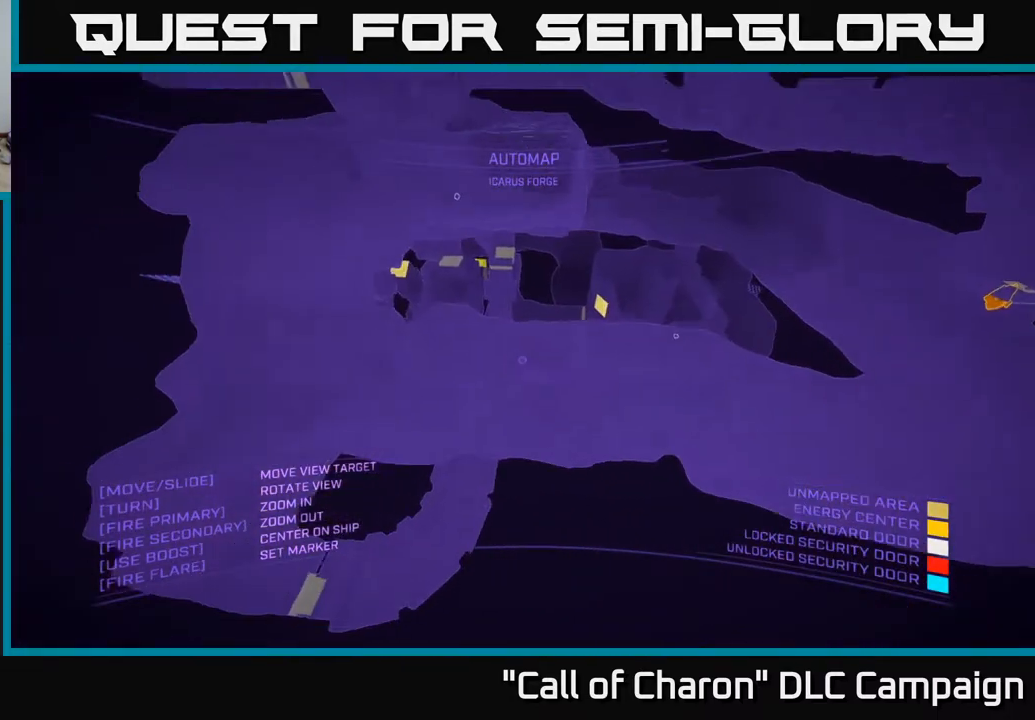
{"buttons": ["X"], "left_stick": "up-right", "right_stick": "up", "events": [[83, "X", "down"], [133, "left_stick", "down"], [167, "right_stick", "up"], [300, "left_stick", "right"], [450, "left_stick", "up-right"]]}